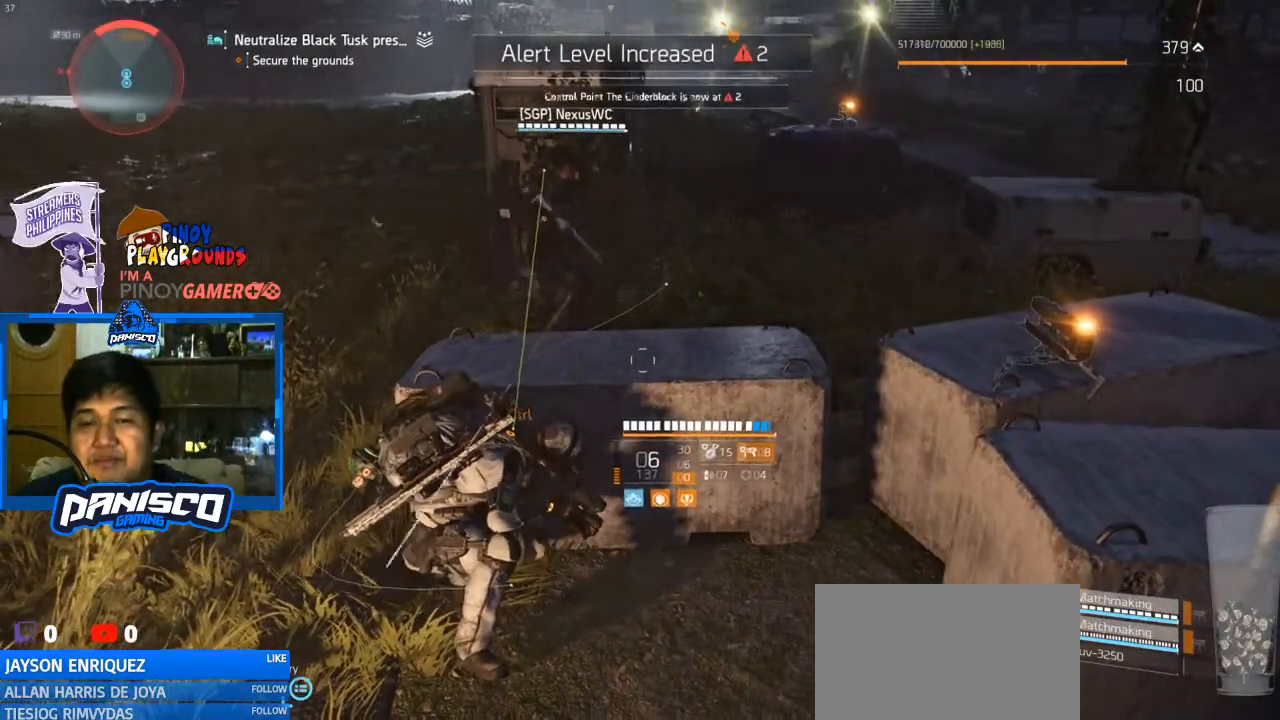
Gameplay with keyboard and mouse; each line is a JSON object with the keys and mouse buttons held at the frame after it. "events" lists presses ("down") and releases ("up") of "1", "2", "3", "4", "5", "a", "alt", "c", "caps_lock", "ctrl", "d", "e", "f", "g", "q", "r", "s", "shift", "space", "t", "tab", "v", "w", "x", "z", "mouse_left", "mouse_wheel" and "mouse_right" between this image and that frame as [ms after this image, input, new state], when the widget could be followed in between. "mouse_left", "mouse_wheel", "mouse_right" = the "left", "wheel", "right" buttons of the "mouse" list. No other keys are recorded. "wheel" means that the mouse wheel is clicked or scrolled. Not read: mouse_move.
{"keys": ["a"], "mouse": [], "events": [[267, "a", "down"]]}
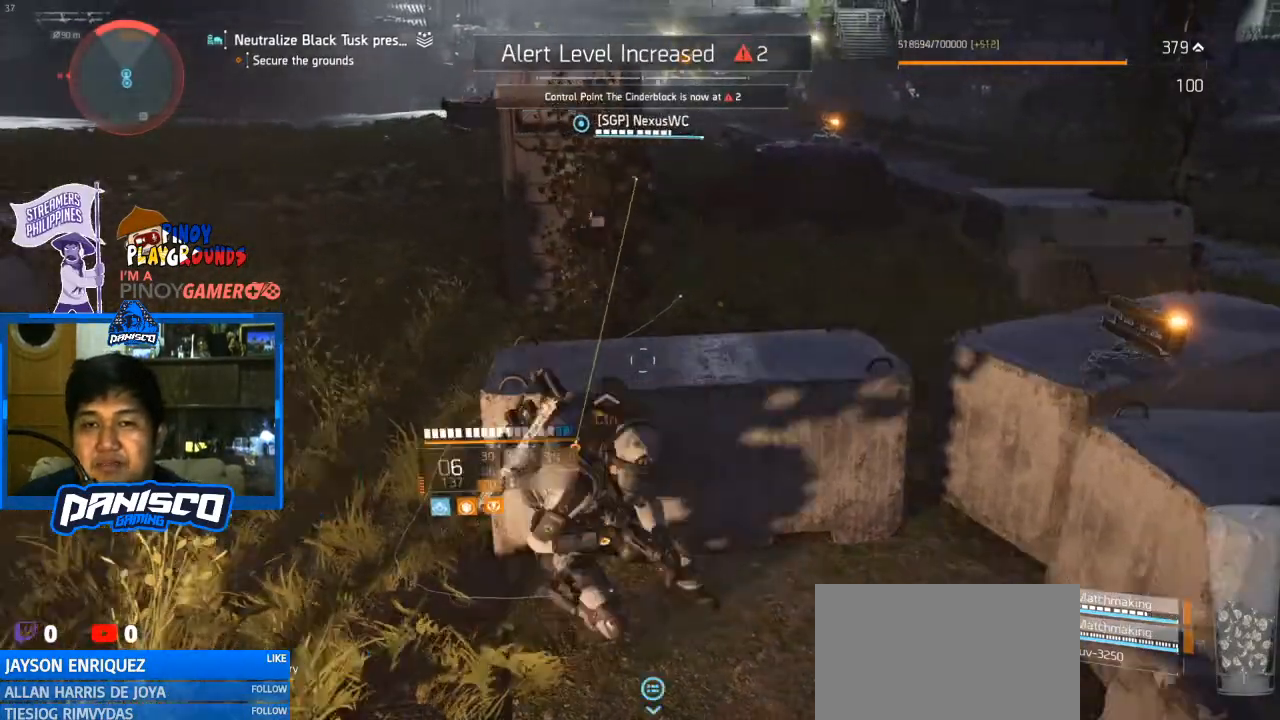
{"keys": [], "mouse": [], "events": [[67, "a", "up"]]}
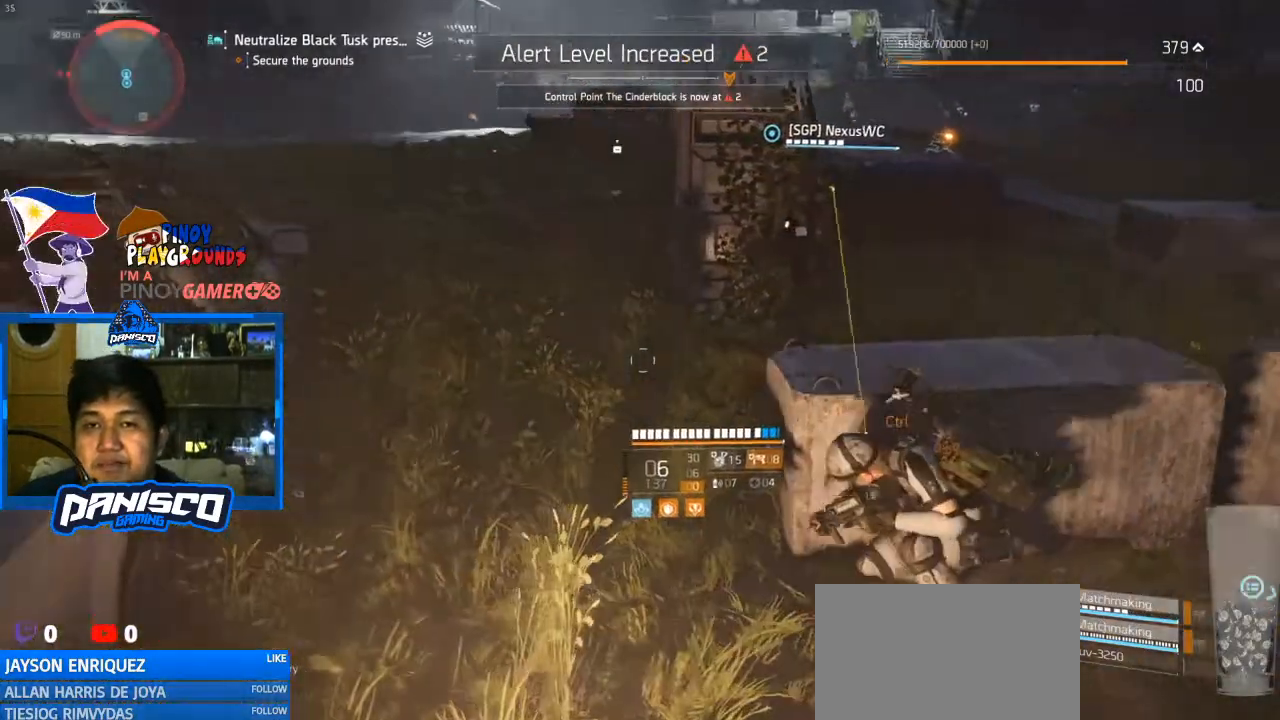
{"keys": [], "mouse": [], "events": [[267, "e", "down"], [367, "e", "up"]]}
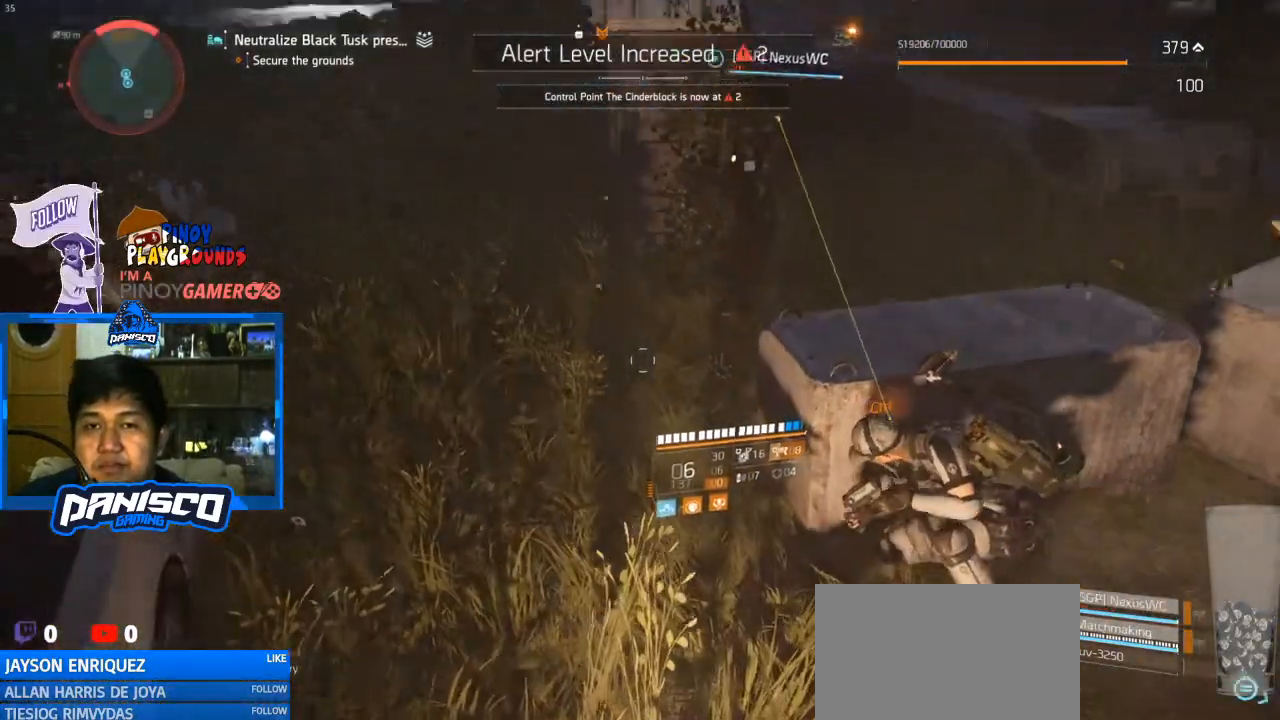
{"keys": [], "mouse": [], "events": []}
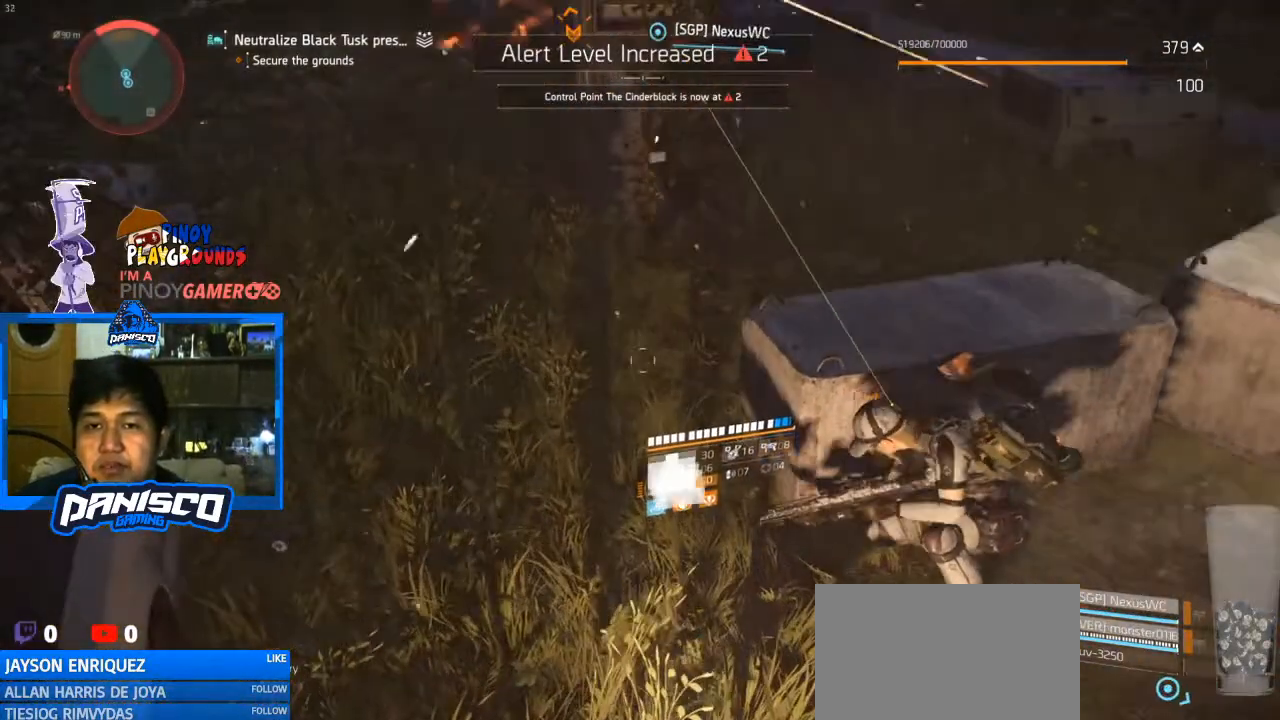
{"keys": [], "mouse": [], "events": []}
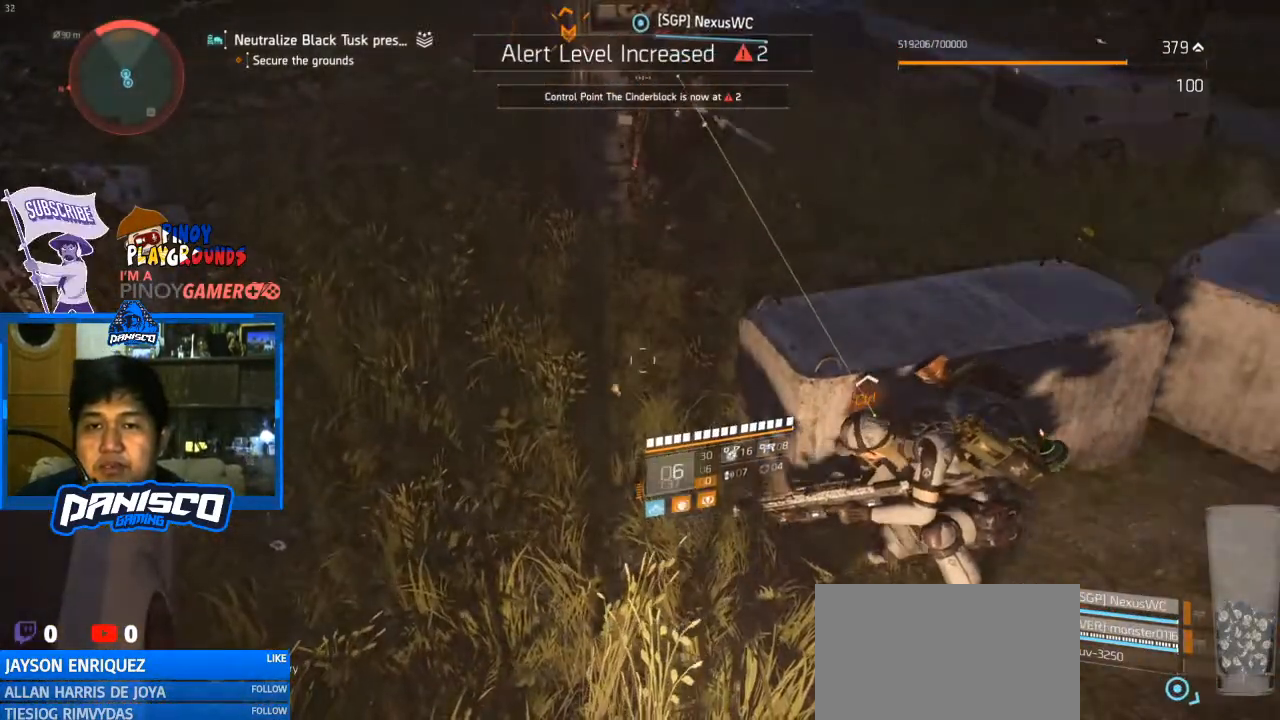
{"keys": [], "mouse": [], "events": [[367, "e", "down"], [500, "e", "up"]]}
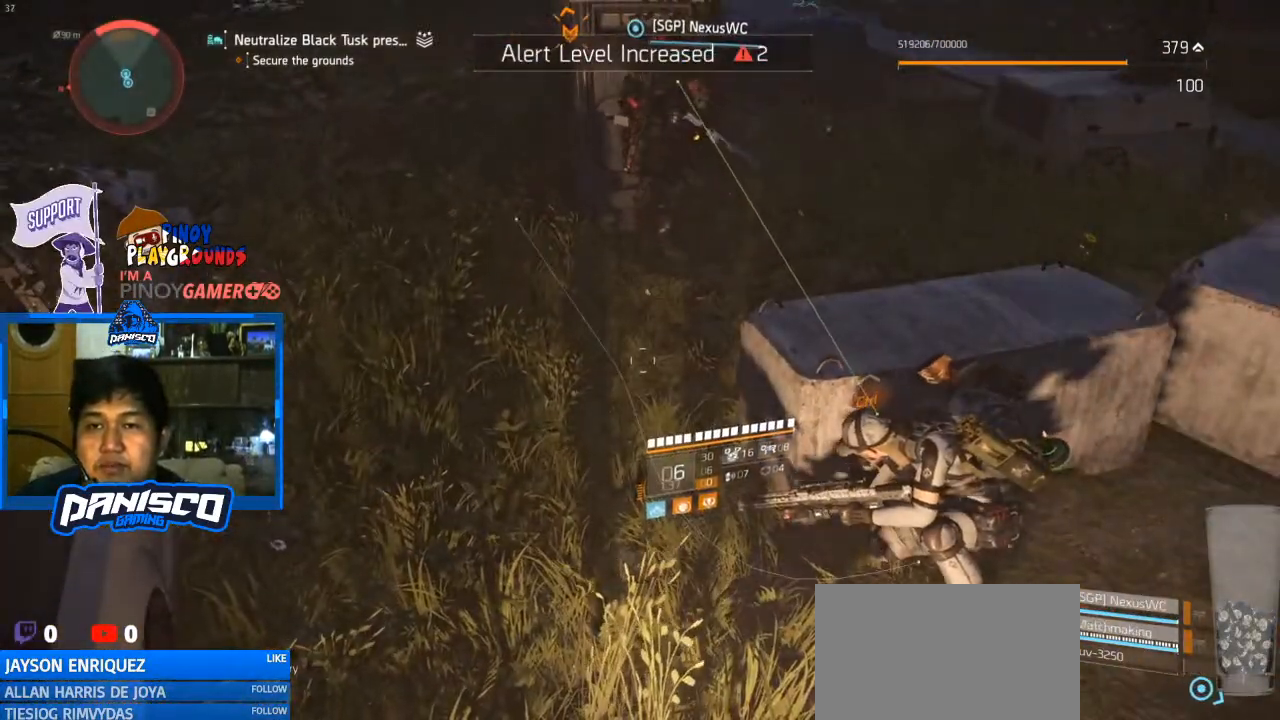
{"keys": [], "mouse": [], "events": []}
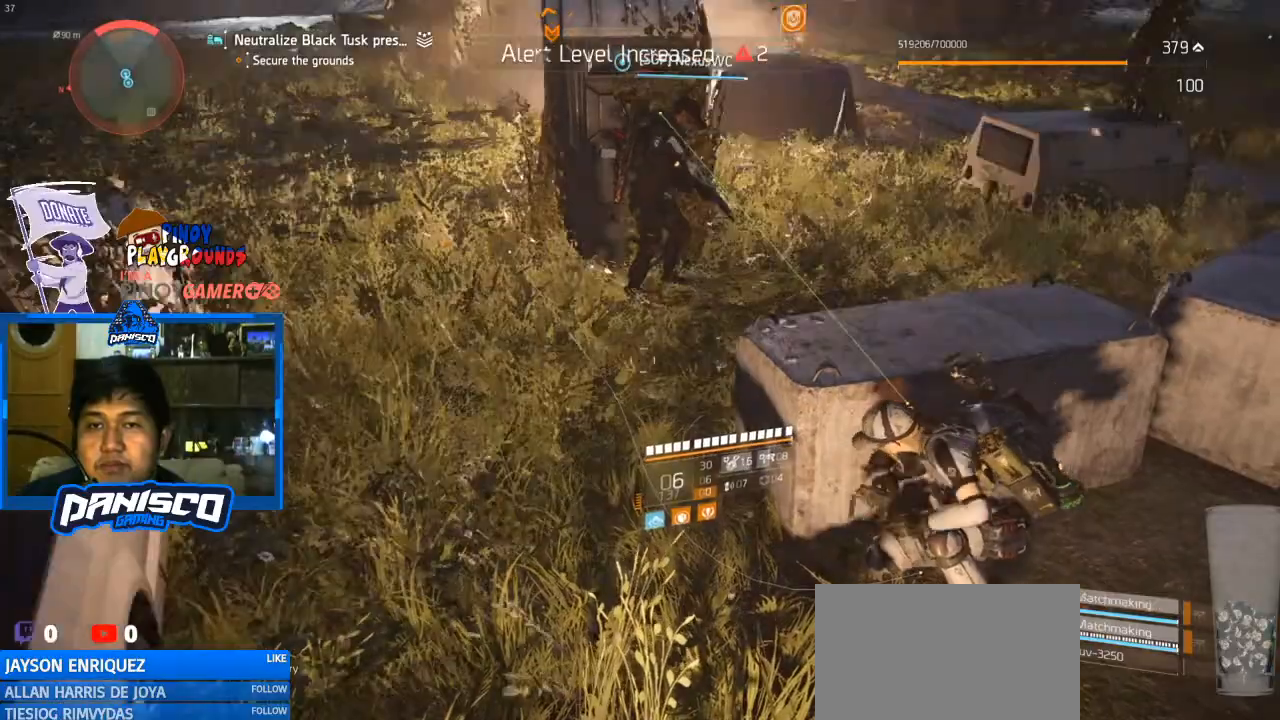
{"keys": [], "mouse": ["right"], "events": [[233, "mouse_right", "down"]]}
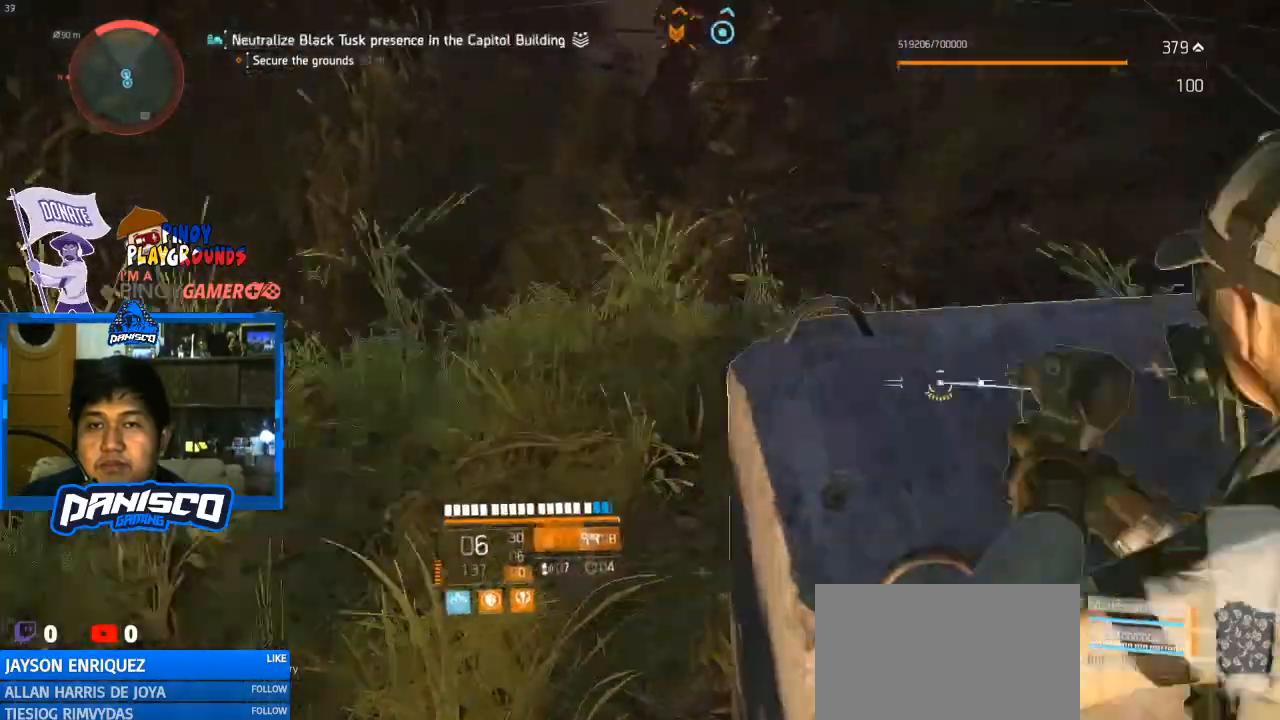
{"keys": [], "mouse": [], "events": [[267, "mouse_left", "down"], [467, "mouse_left", "up"], [500, "mouse_right", "up"]]}
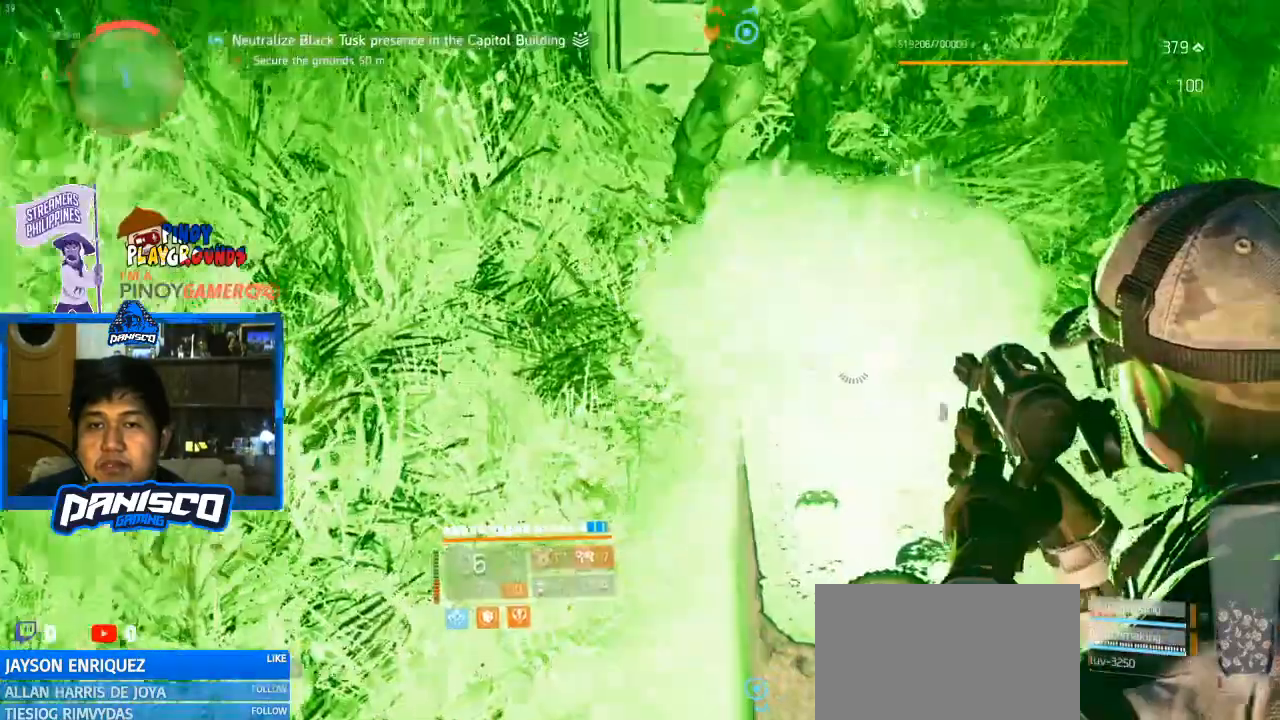
{"keys": ["d"], "mouse": [], "events": [[467, "d", "down"]]}
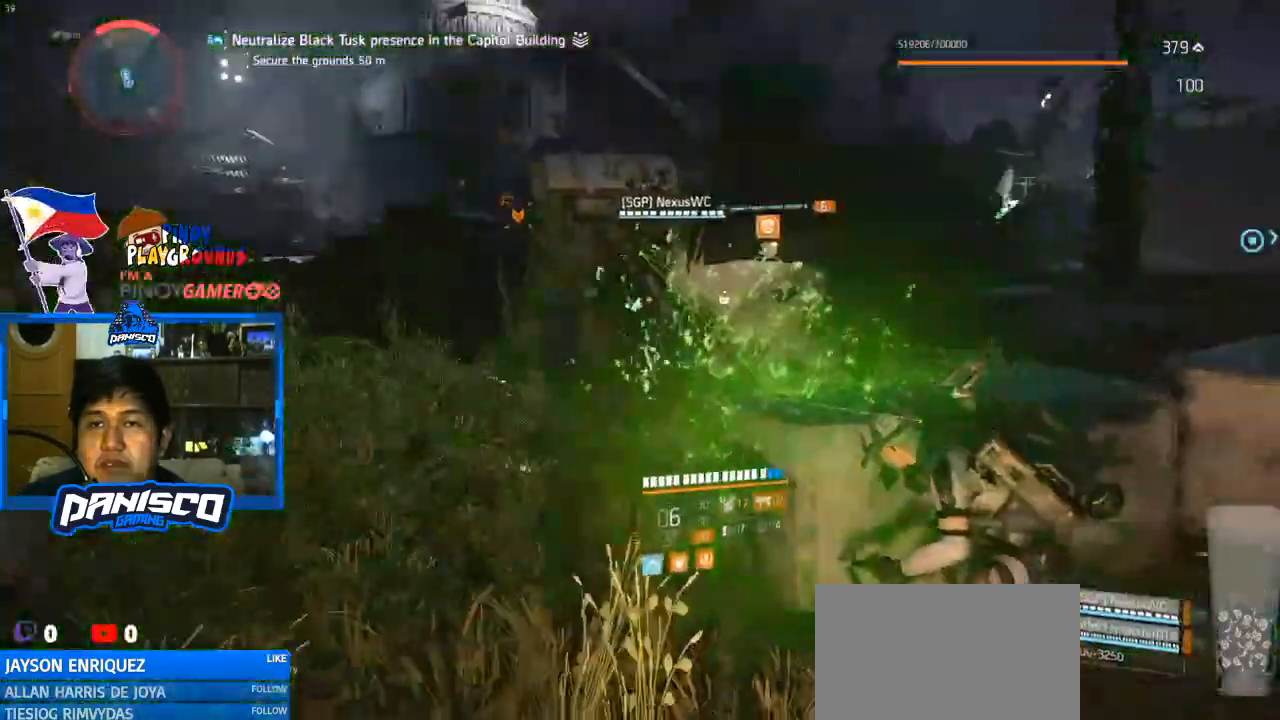
{"keys": [], "mouse": [], "events": [[300, "d", "up"]]}
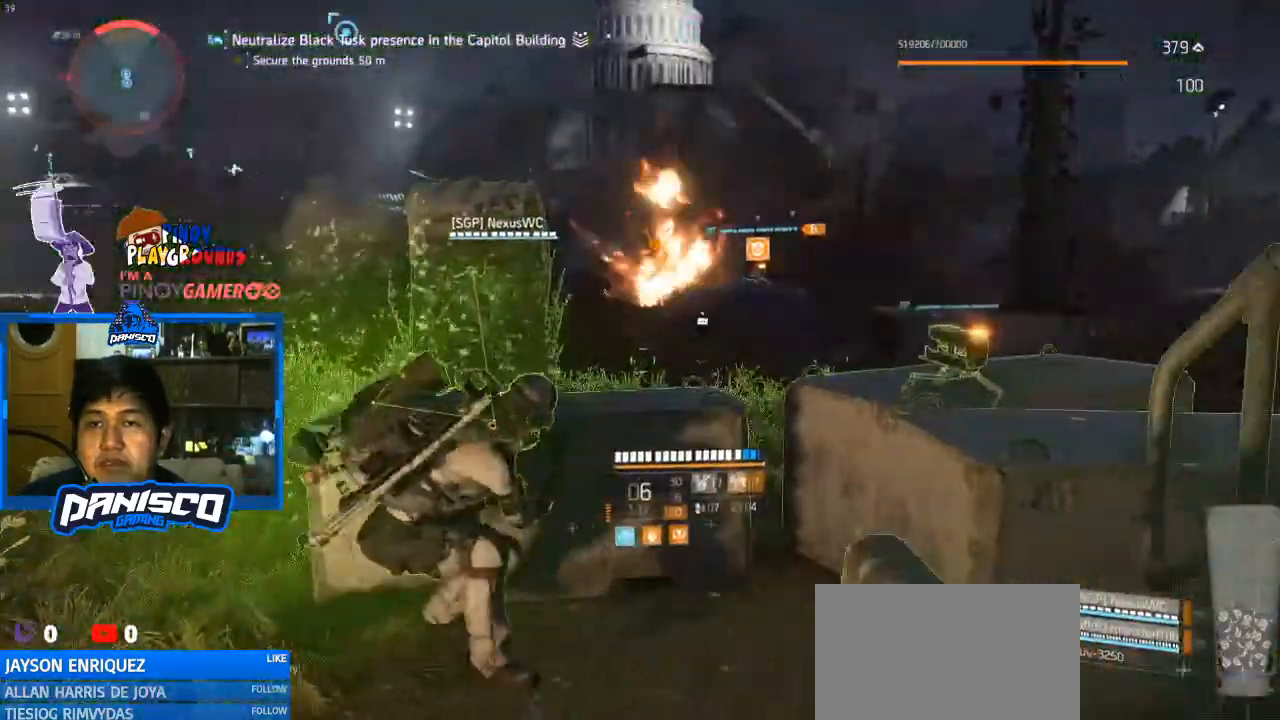
{"keys": [], "mouse": [], "events": []}
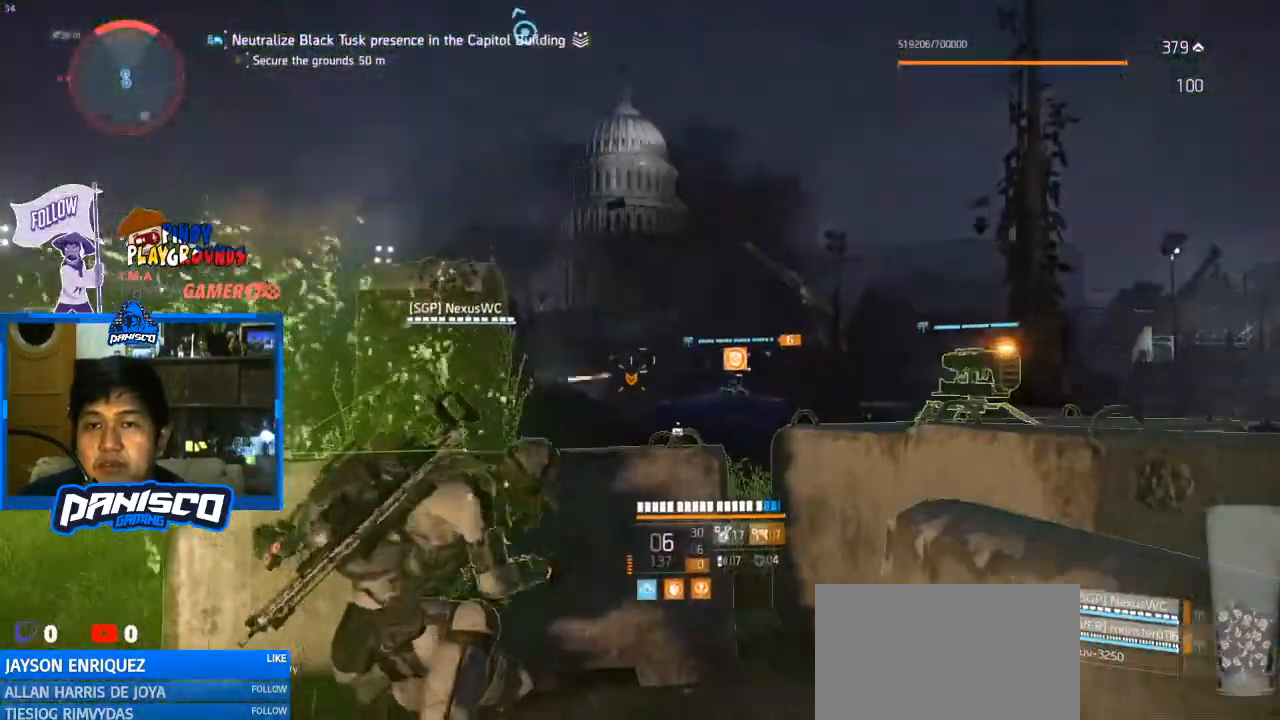
{"keys": ["1"], "mouse": [], "events": [[467, "1", "down"]]}
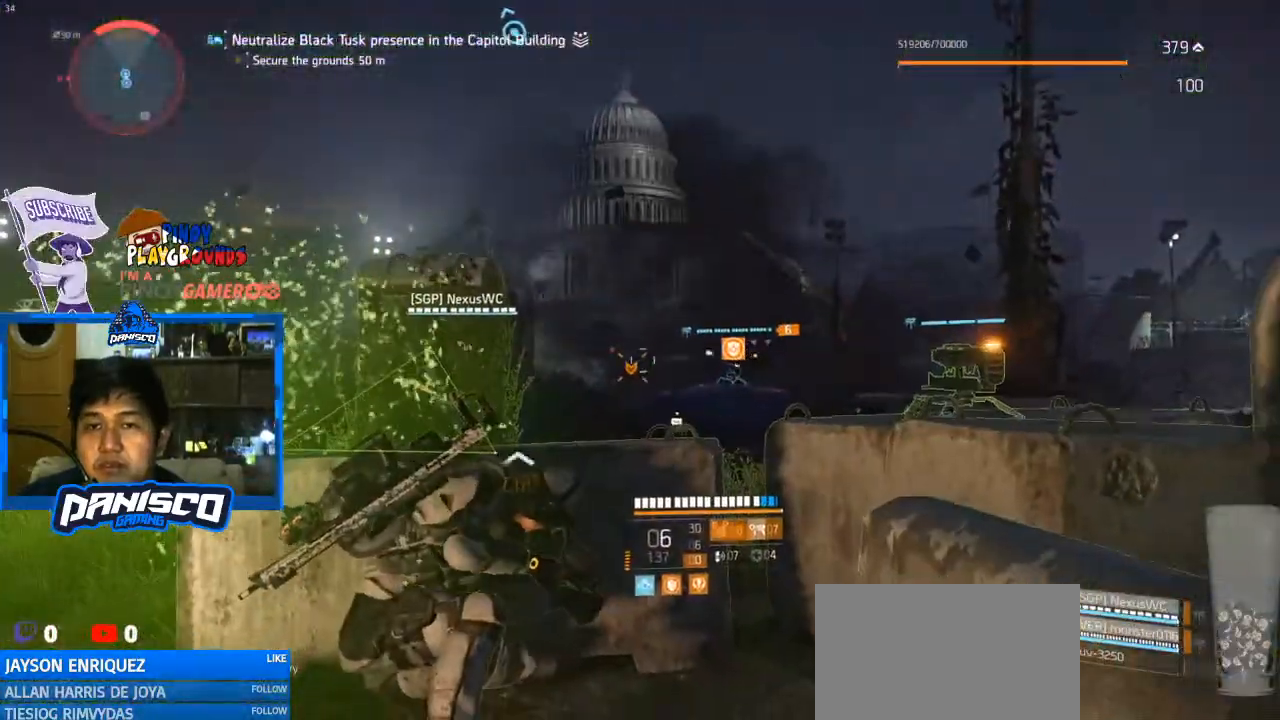
{"keys": [], "mouse": [], "events": [[67, "1", "up"]]}
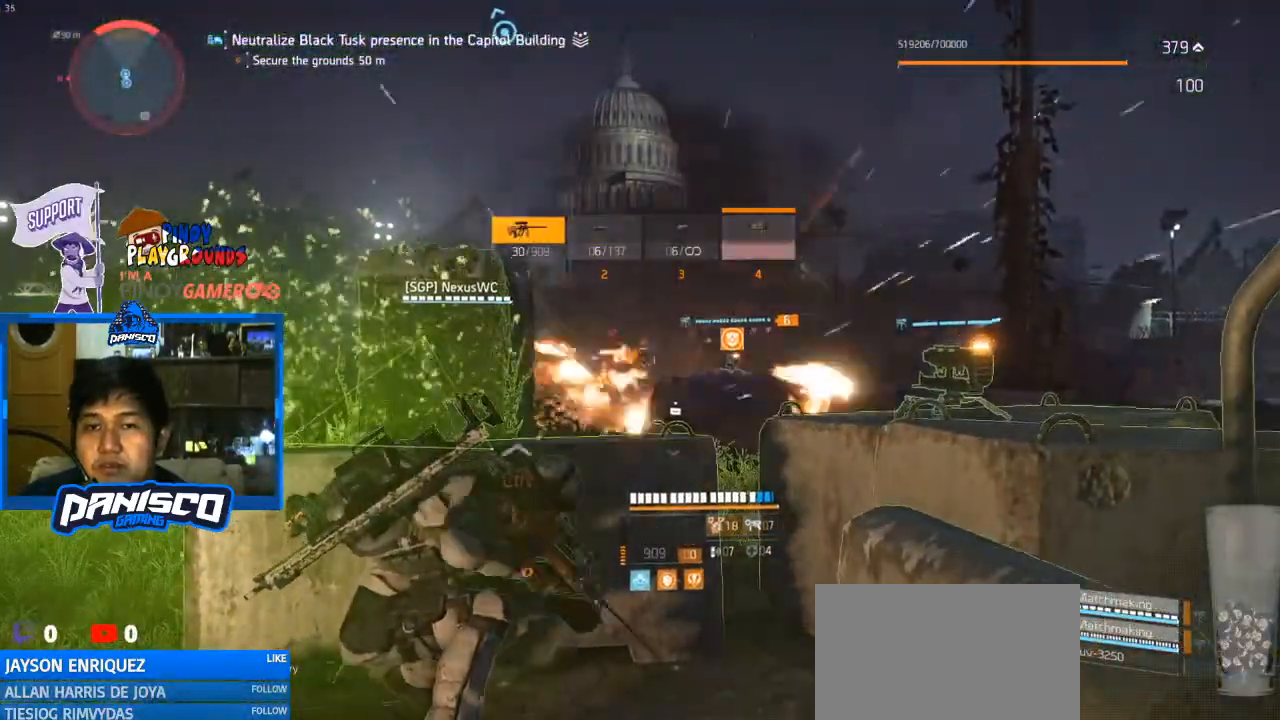
{"keys": [], "mouse": [], "events": []}
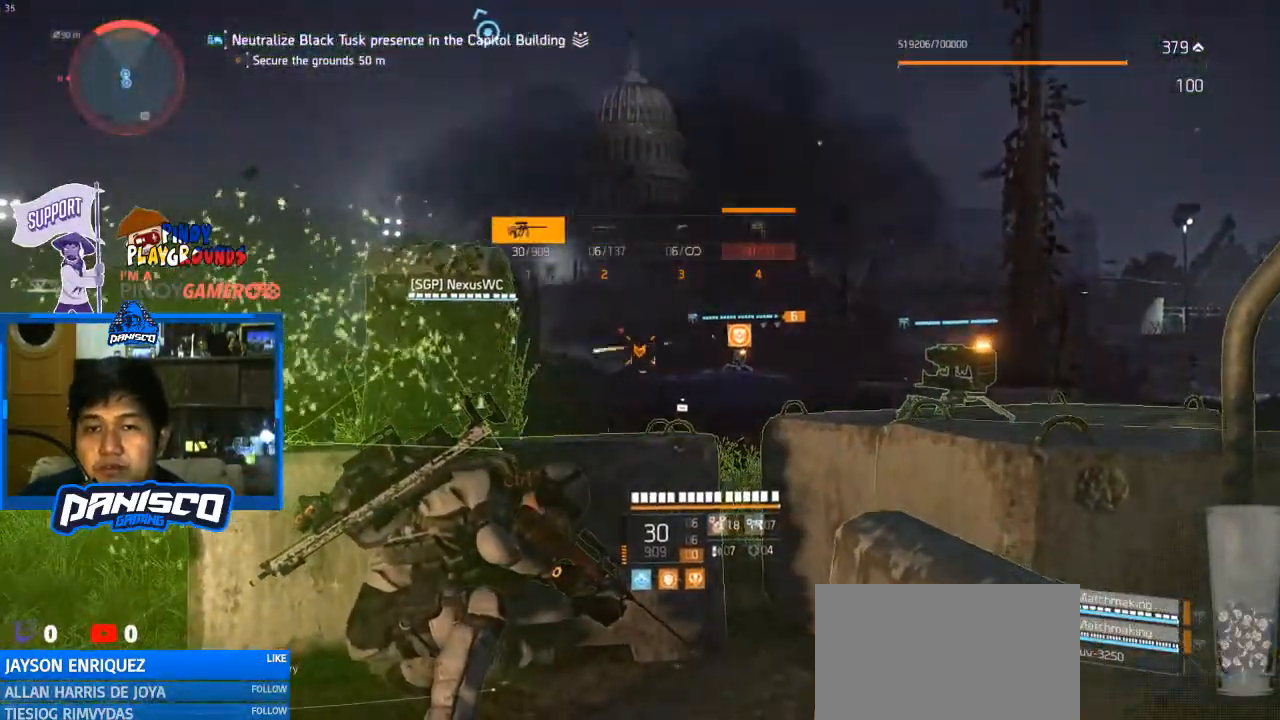
{"keys": ["tab"], "mouse": ["right"], "events": [[33, "mouse_right", "down"], [500, "tab", "down"]]}
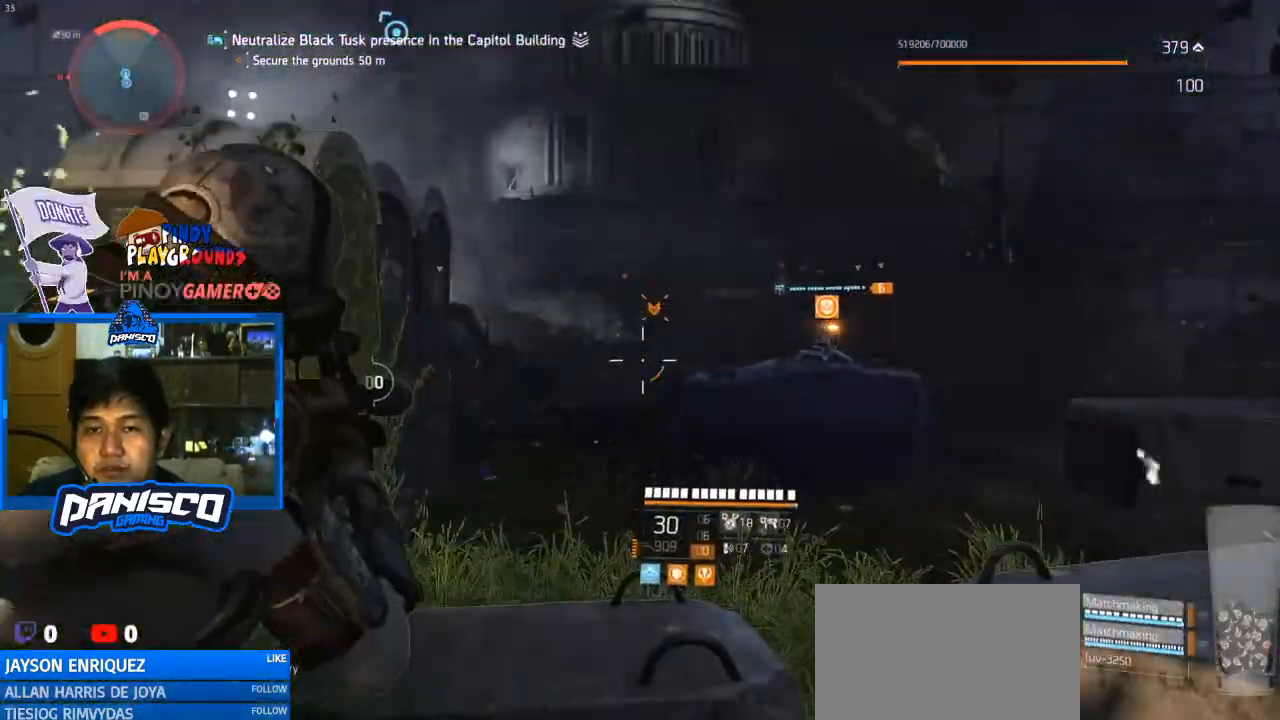
{"keys": [], "mouse": ["right"], "events": [[167, "tab", "up"]]}
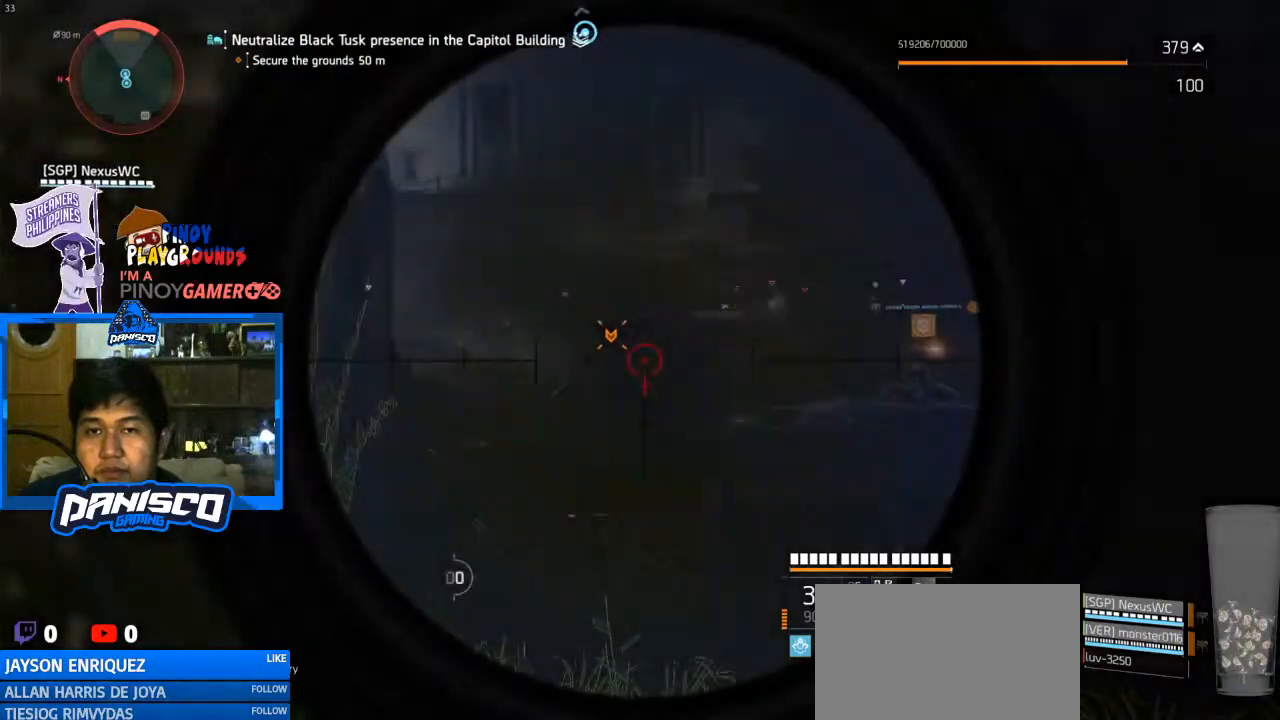
{"keys": [], "mouse": ["left", "right"], "events": [[367, "mouse_left", "down"]]}
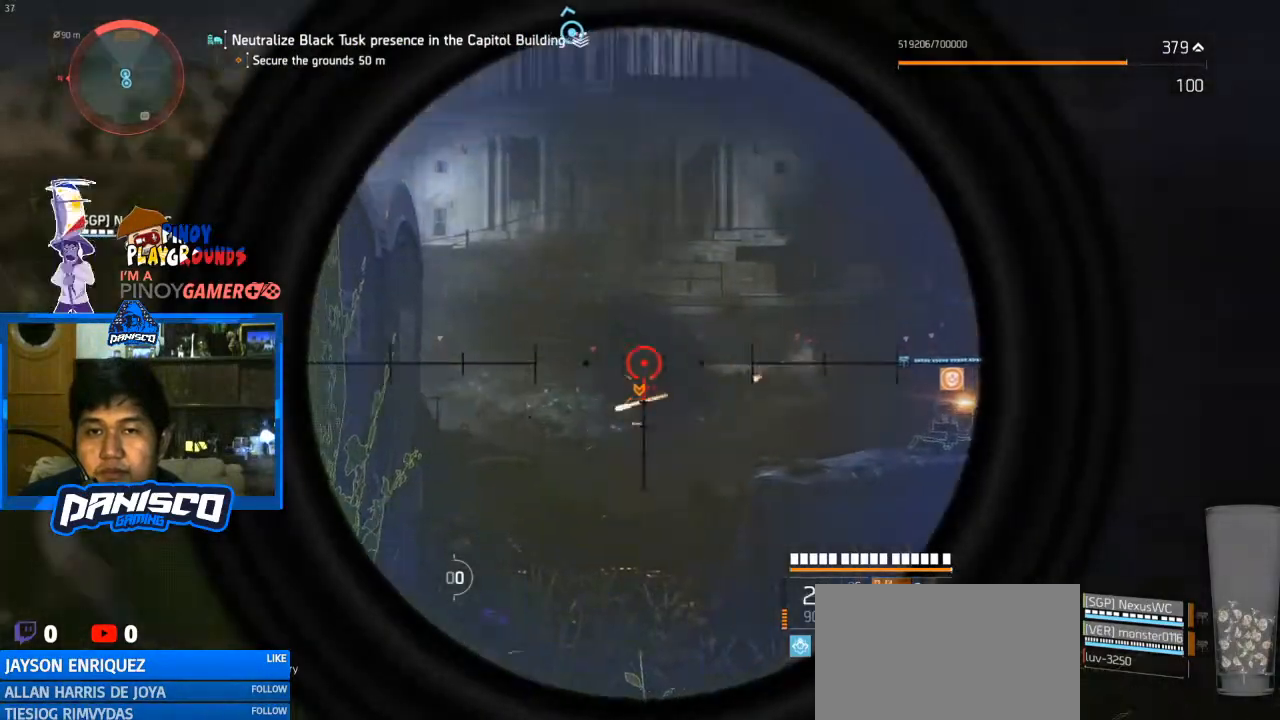
{"keys": [], "mouse": ["right"], "events": [[67, "mouse_left", "up"], [233, "mouse_left", "down"], [400, "mouse_left", "up"]]}
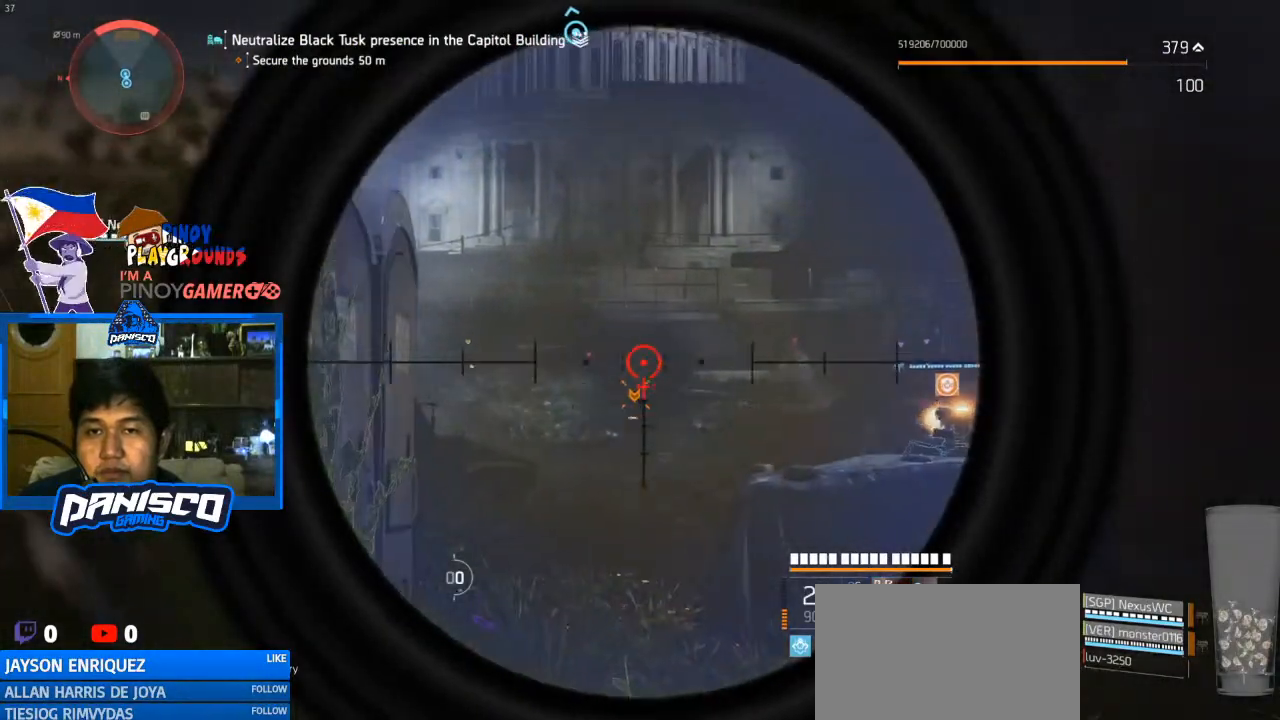
{"keys": [], "mouse": ["right"], "events": [[33, "mouse_left", "down"], [100, "mouse_left", "up"], [400, "mouse_left", "down"], [500, "mouse_left", "up"]]}
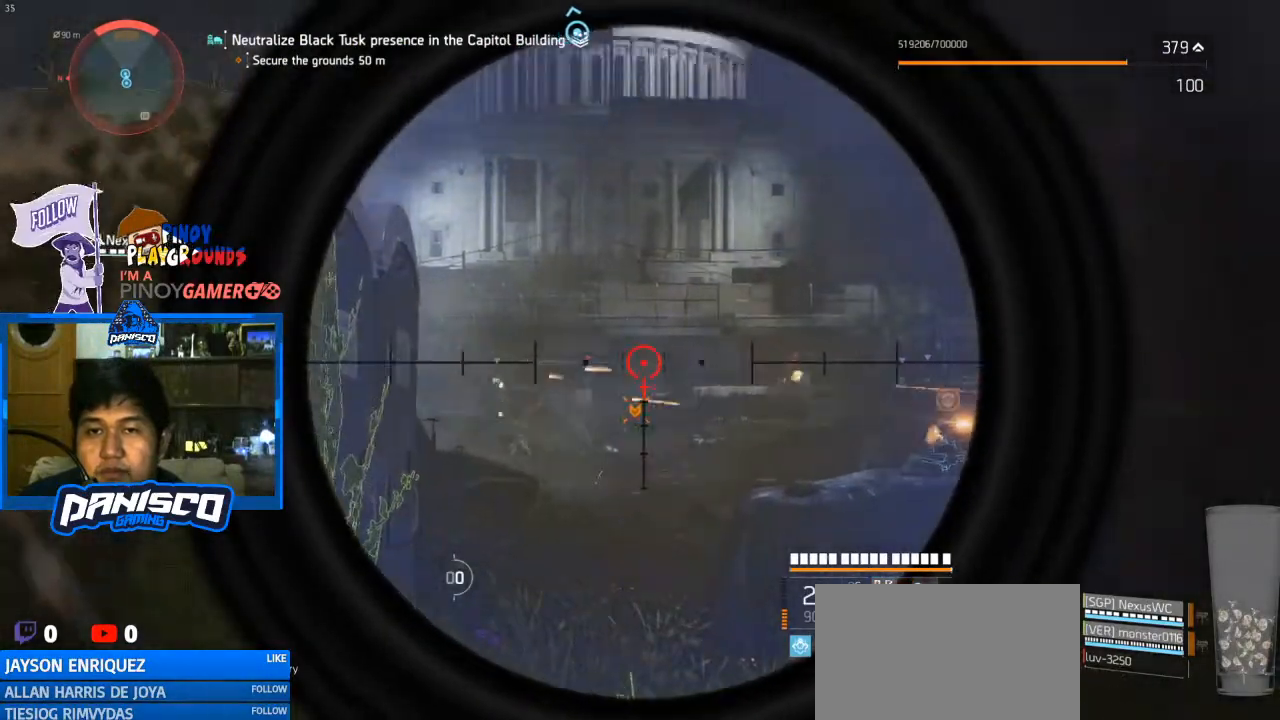
{"keys": [], "mouse": ["right"], "events": []}
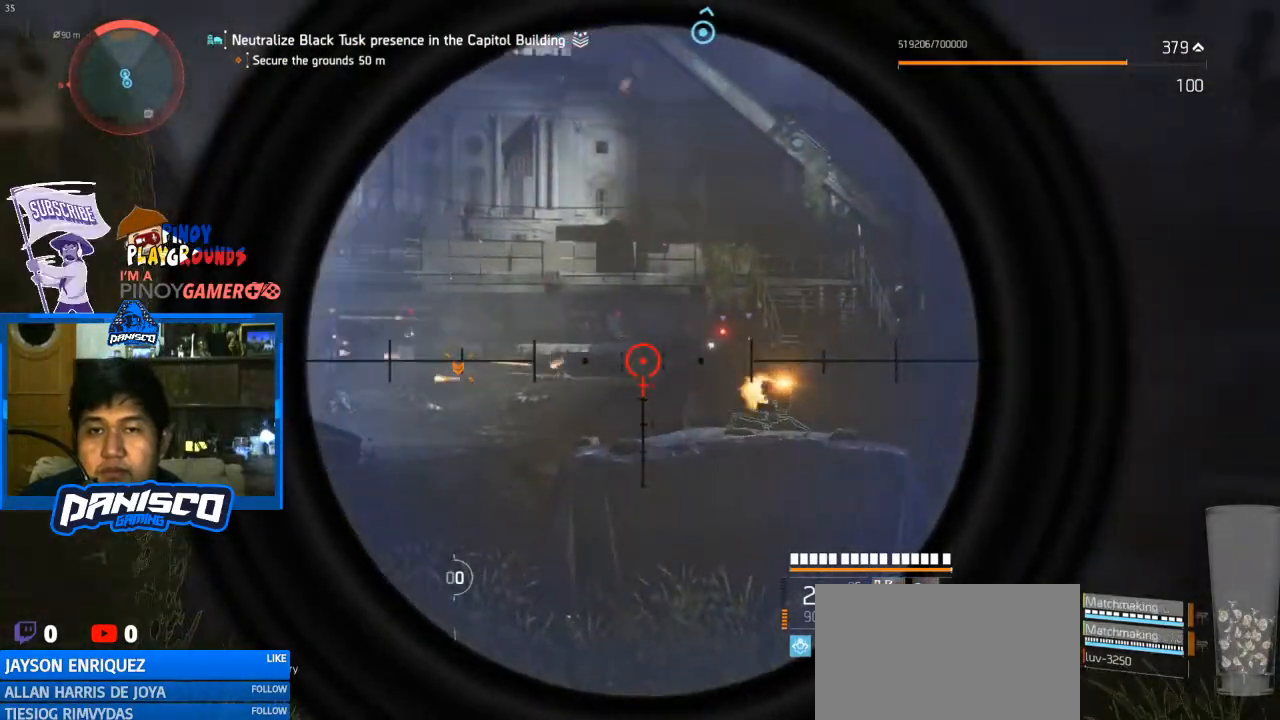
{"keys": [], "mouse": ["right"], "events": [[333, "mouse_left", "down"], [467, "mouse_left", "up"]]}
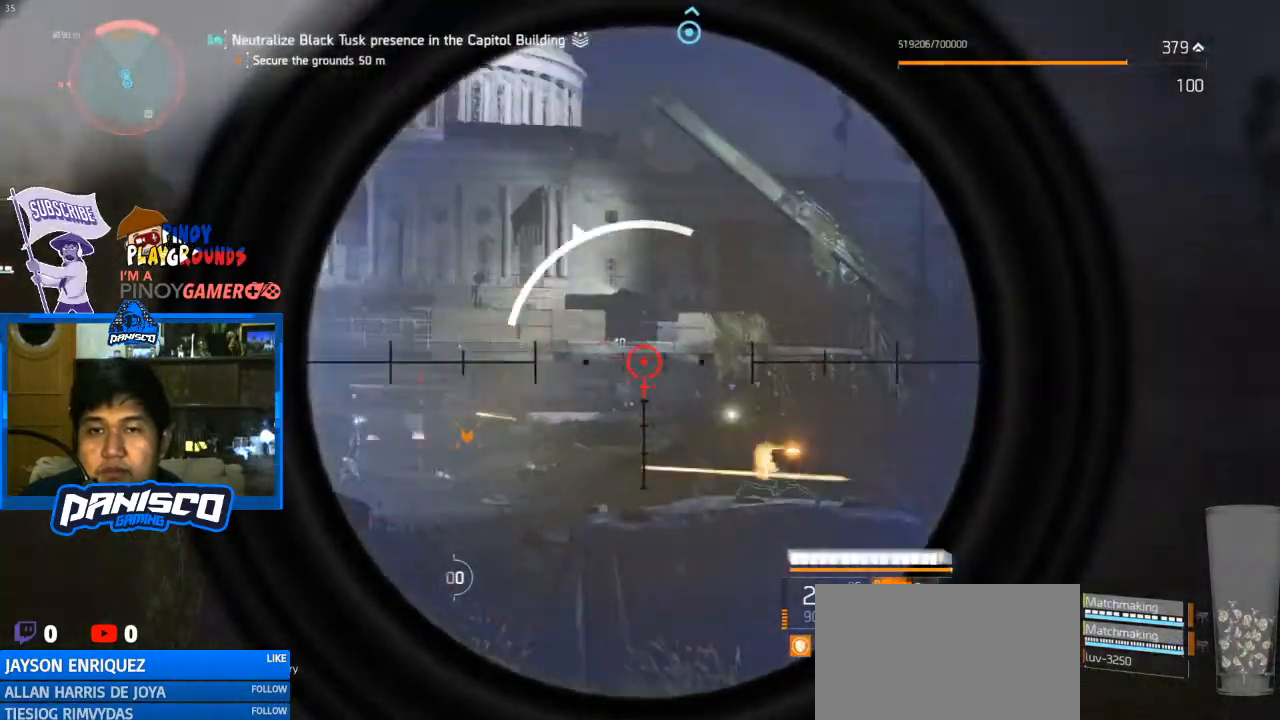
{"keys": ["a"], "mouse": [], "events": [[133, "mouse_right", "up"], [200, "a", "down"]]}
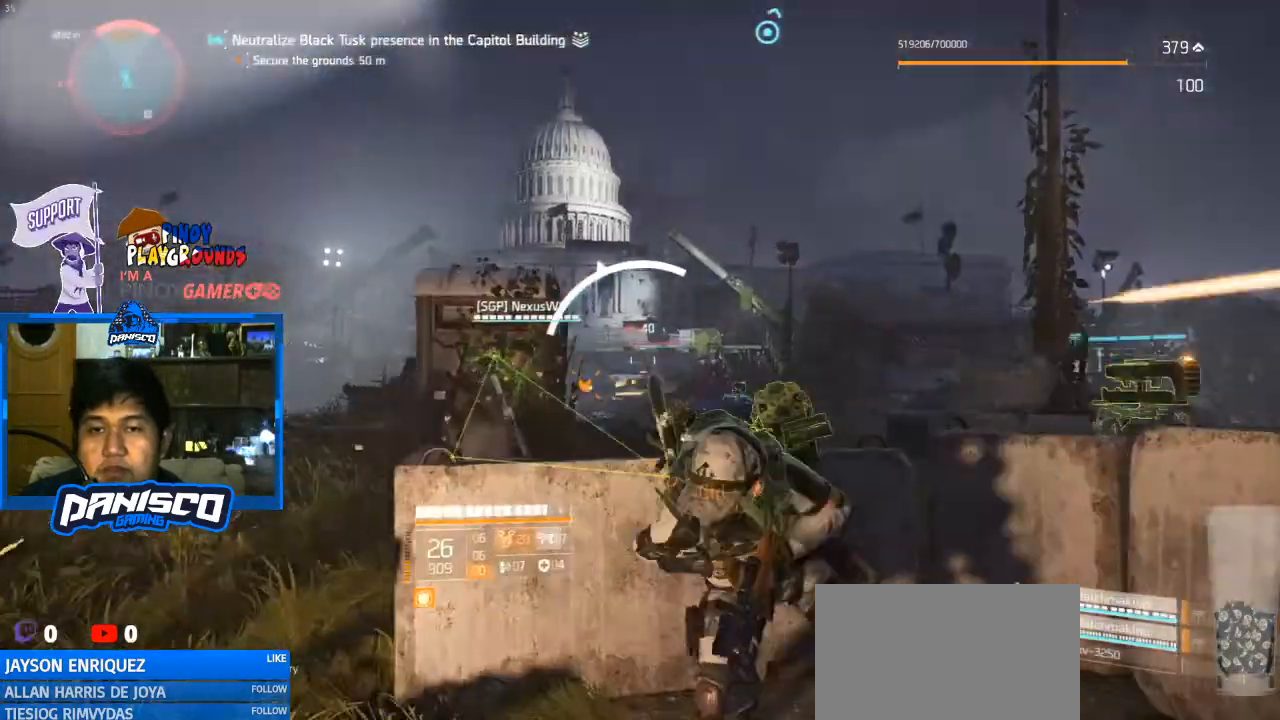
{"keys": ["d"], "mouse": [], "events": [[367, "a", "up"], [500, "d", "down"]]}
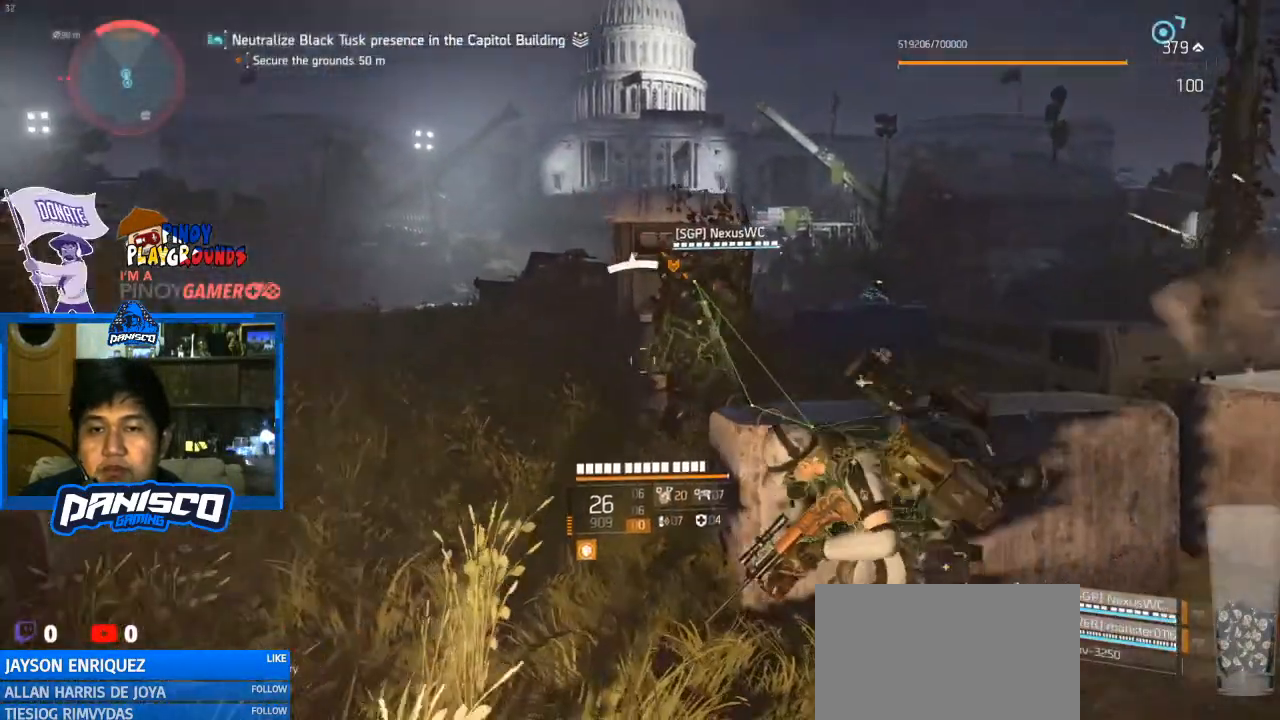
{"keys": [], "mouse": [], "events": [[133, "d", "up"]]}
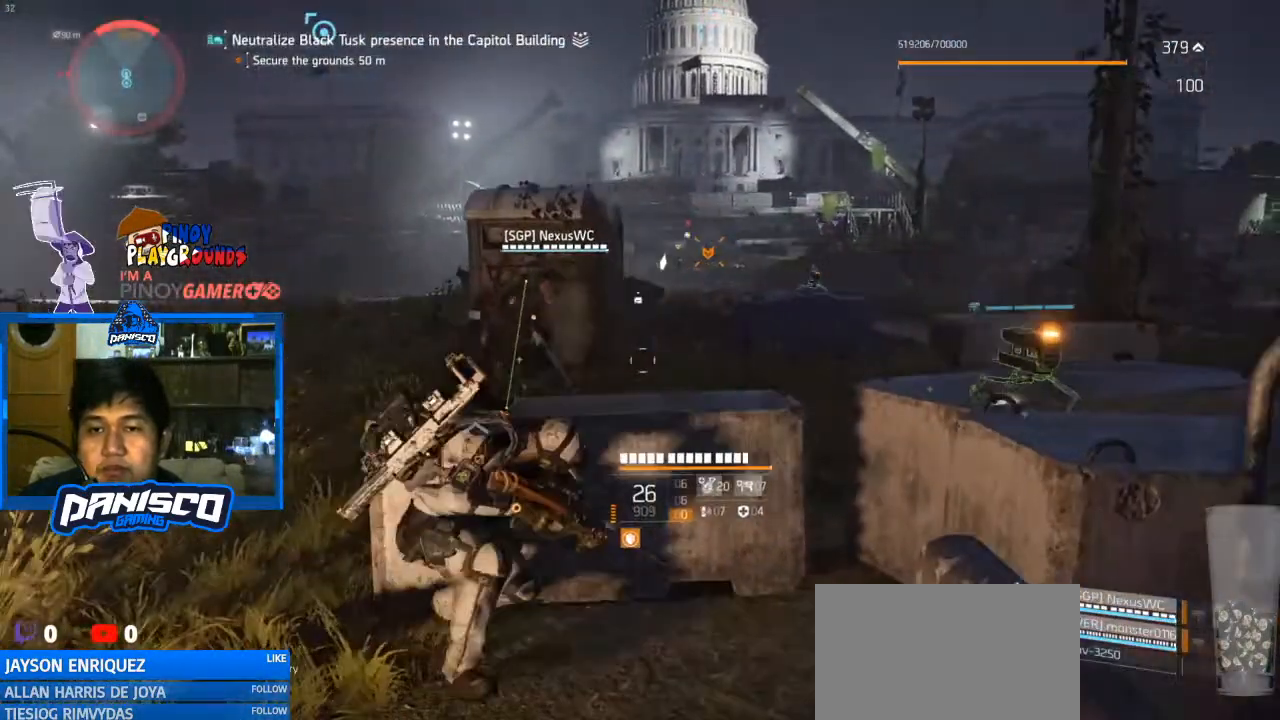
{"keys": [], "mouse": [], "events": [[167, "e", "down"], [233, "e", "up"], [333, "e", "down"], [400, "e", "up"]]}